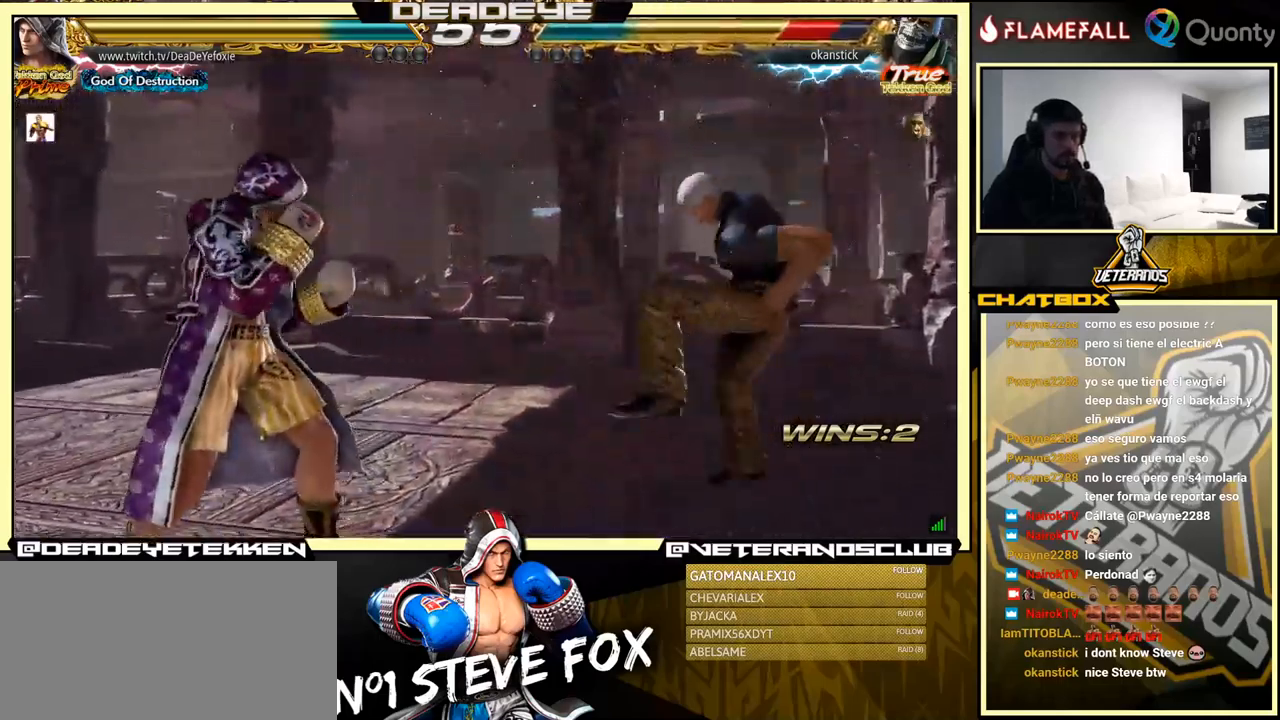
Gameplay with a controller (arcade stick); each line is a JSON object with the inputs held at the frame after it. "events" lists button and stick changes between this image and that frame as [ms after this image, input, new state], when the widget could be followed in between. Not read: L3 R3.
{"buttons": [], "left_stick": "down-right", "events": [[117, "CROSS", "up"], [134, "left_stick", "down-left"], [334, "left_stick", "down-right"], [350, "SQUARE", "down"], [434, "SQUARE", "up"]]}
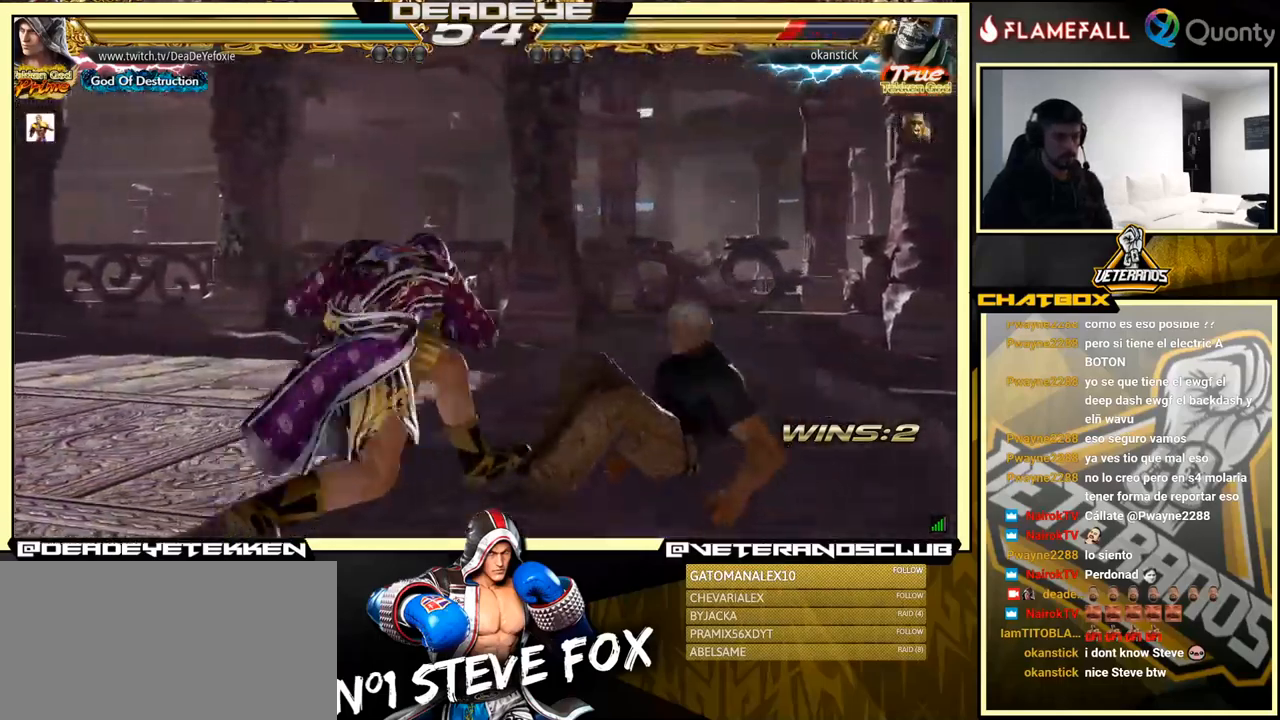
{"buttons": [], "left_stick": "center", "events": [[84, "left_stick", "left"], [267, "left_stick", "center"]]}
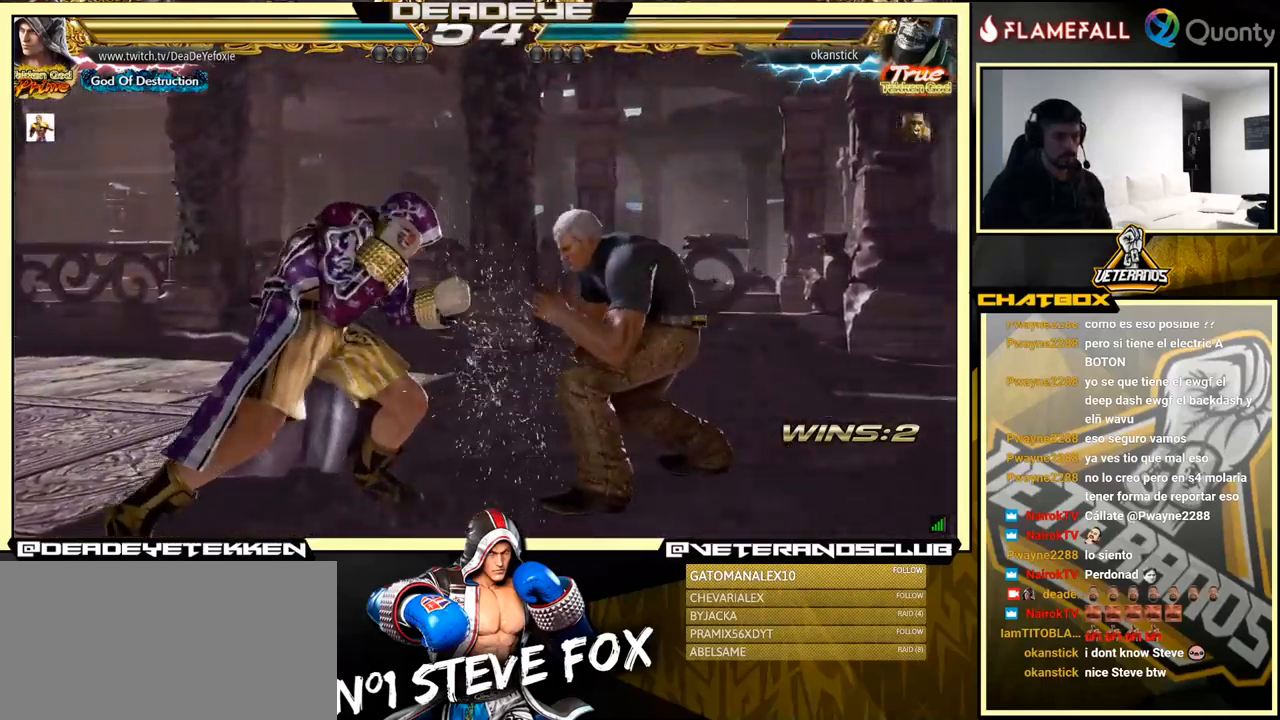
{"buttons": [], "left_stick": "left", "events": [[50, "left_stick", "left"]]}
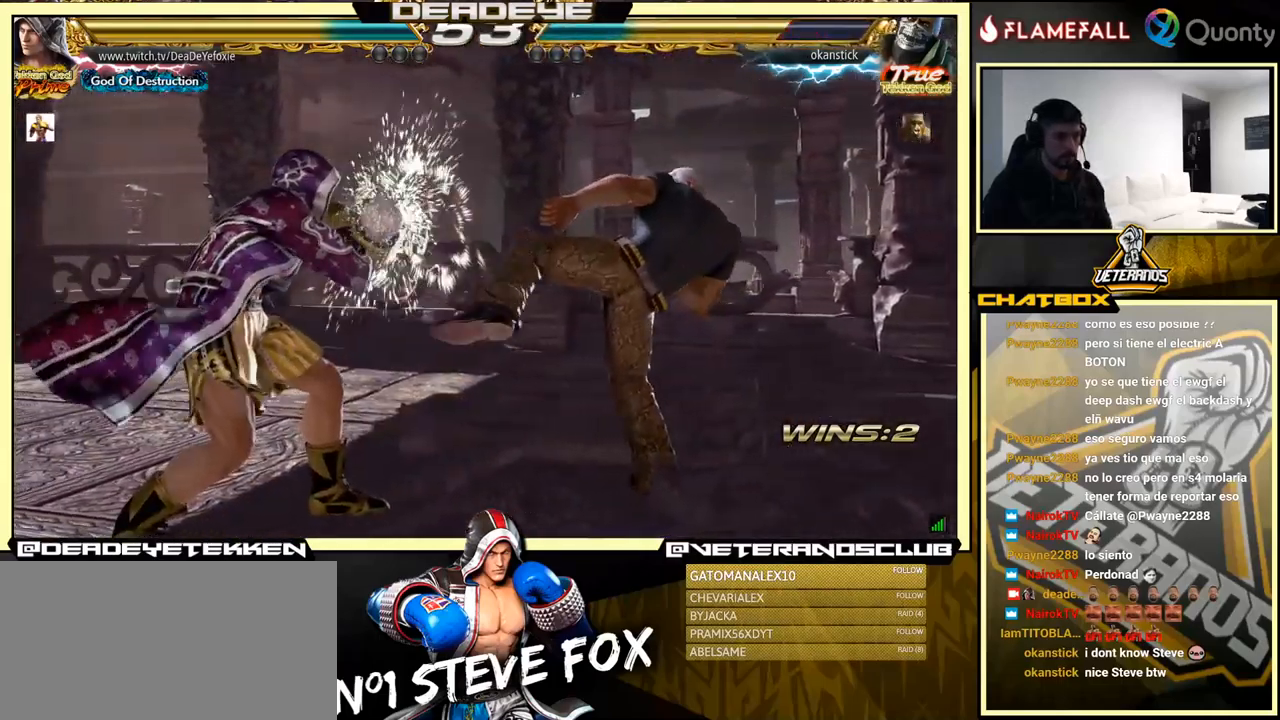
{"buttons": [], "left_stick": "left", "events": [[284, "left_stick", "center"], [367, "left_stick", "left"]]}
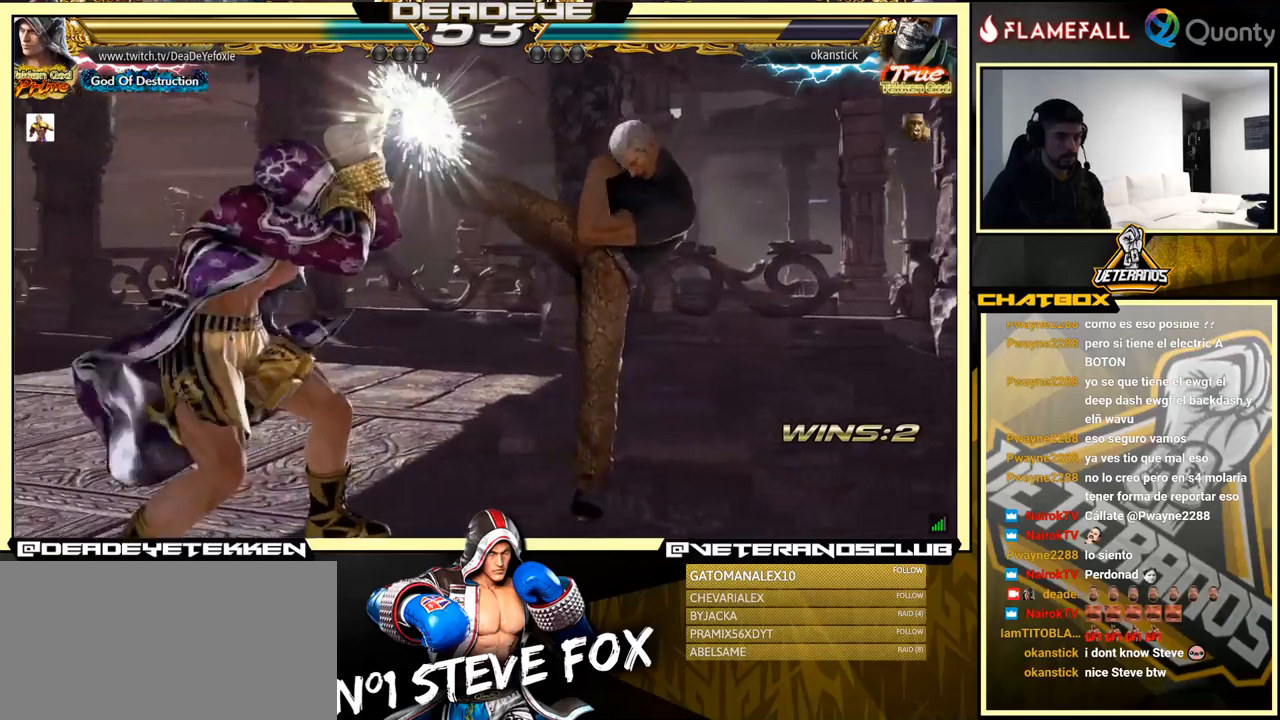
{"buttons": [], "left_stick": "down-left", "events": [[200, "left_stick", "center"], [433, "left_stick", "down"], [483, "left_stick", "down-left"]]}
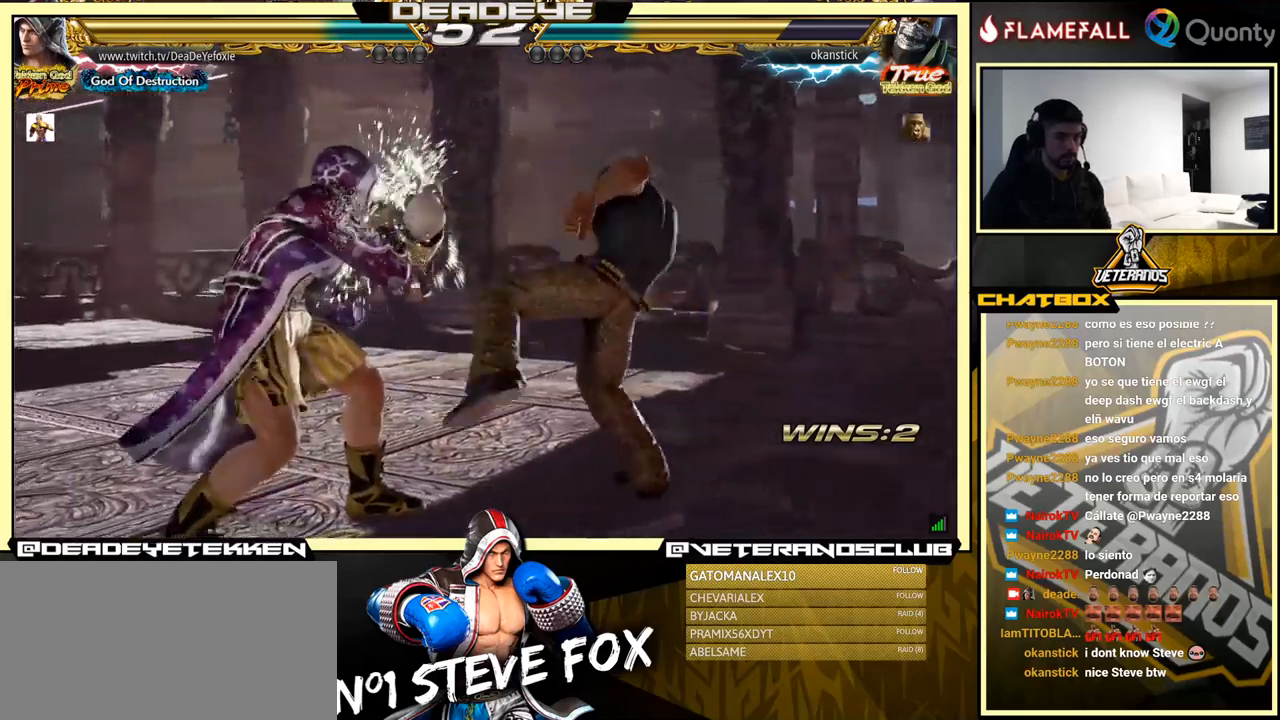
{"buttons": [], "left_stick": "left", "events": [[250, "left_stick", "center"], [400, "left_stick", "left"]]}
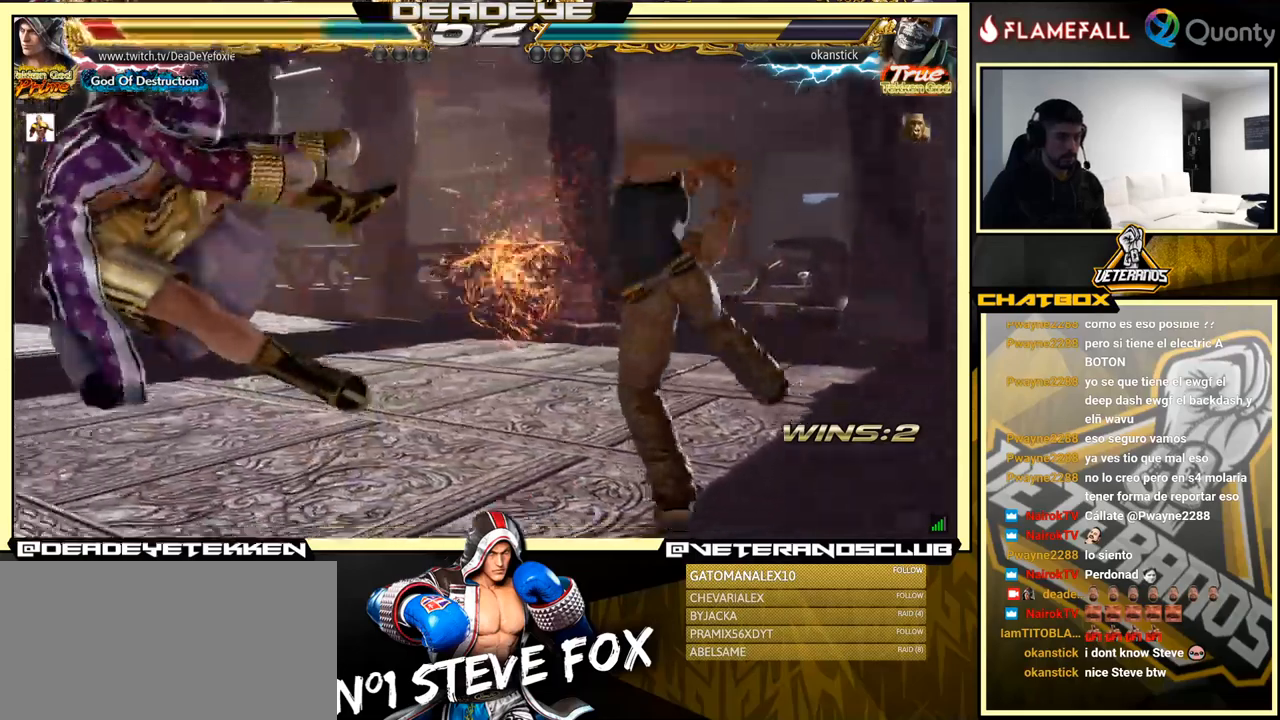
{"buttons": [], "left_stick": "left", "events": []}
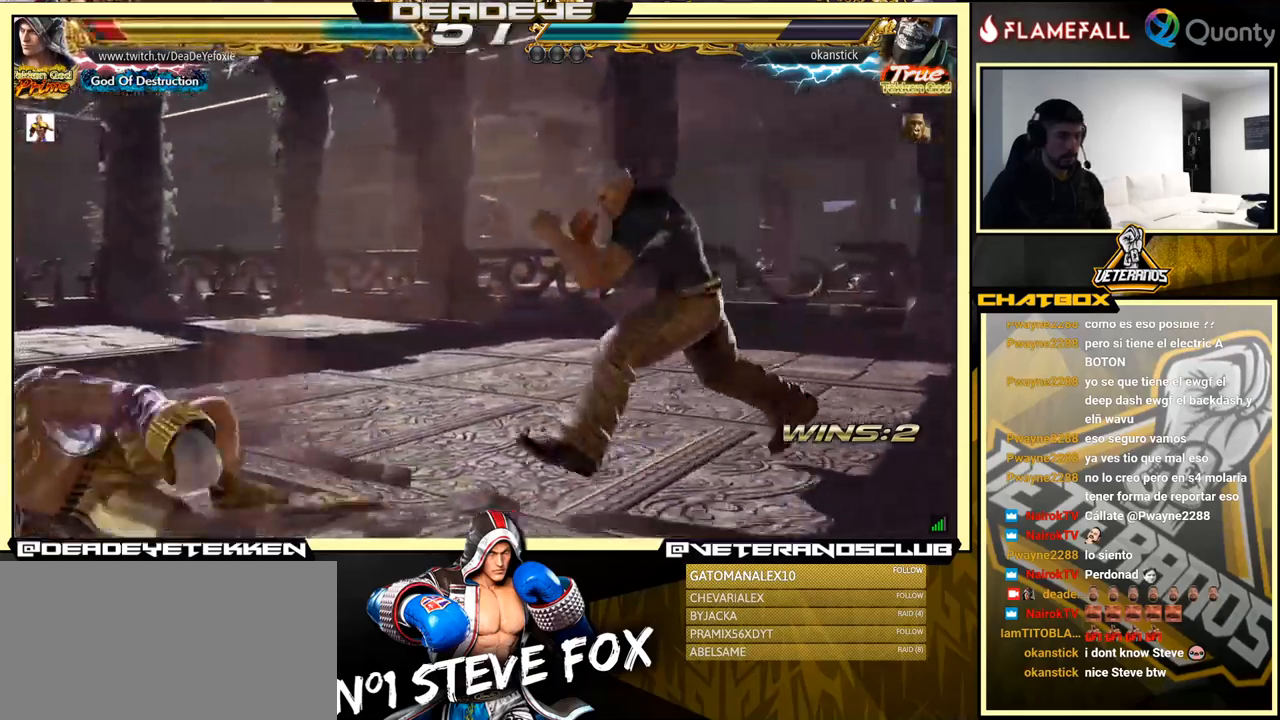
{"buttons": [], "left_stick": "left", "events": [[50, "left_stick", "center"], [133, "left_stick", "left"]]}
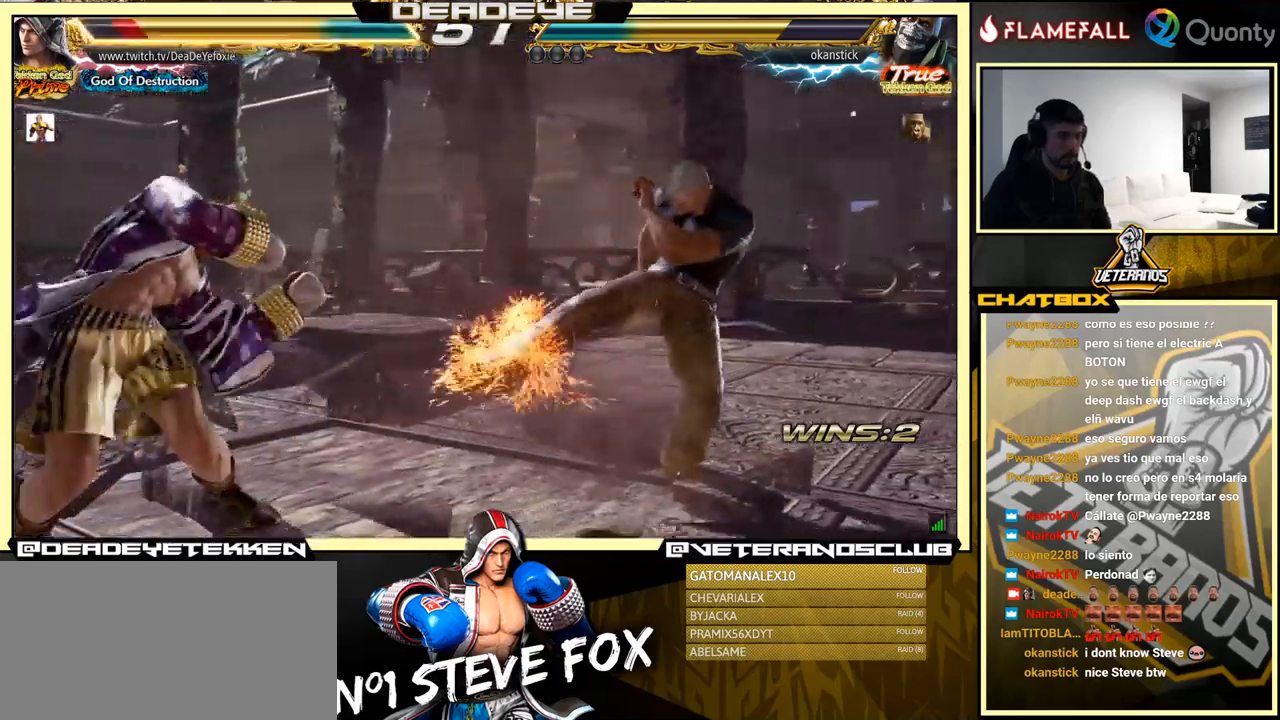
{"buttons": [], "left_stick": "center", "events": [[100, "left_stick", "center"], [266, "left_stick", "right"], [350, "left_stick", "center"], [400, "left_stick", "right"], [466, "left_stick", "center"]]}
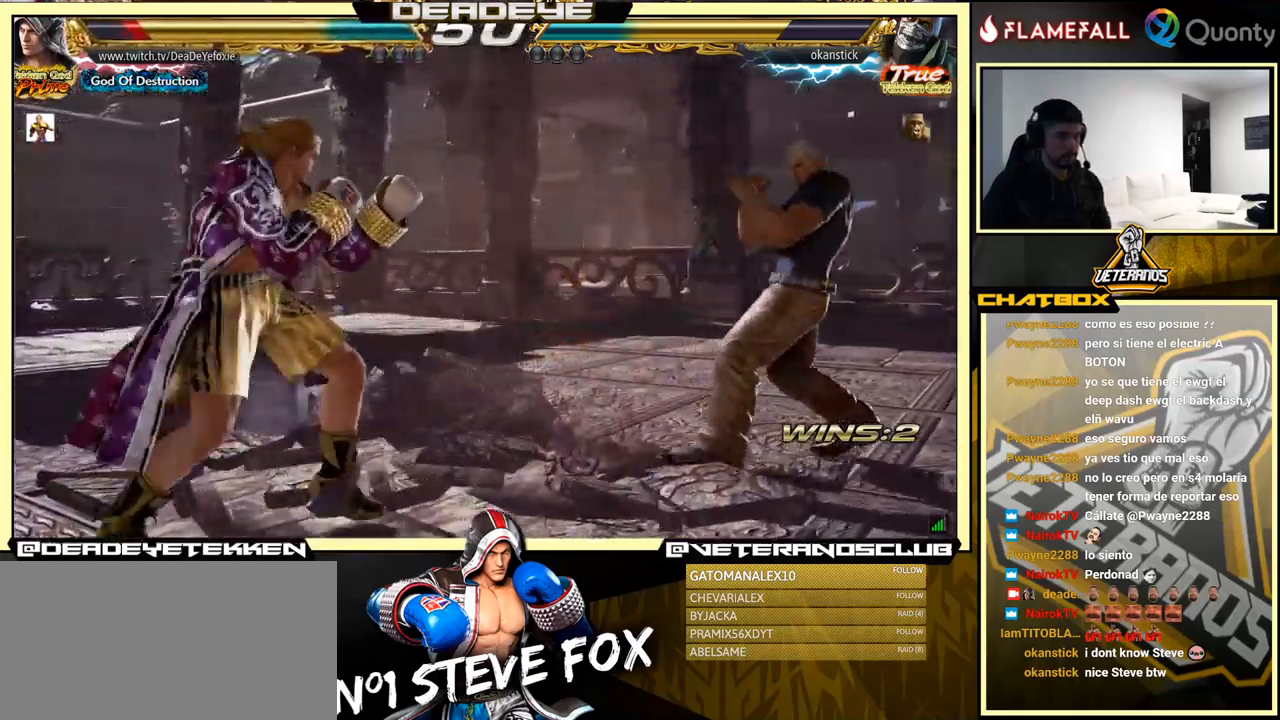
{"buttons": [], "left_stick": "left", "events": [[16, "left_stick", "left"], [100, "left_stick", "center"], [150, "left_stick", "left"]]}
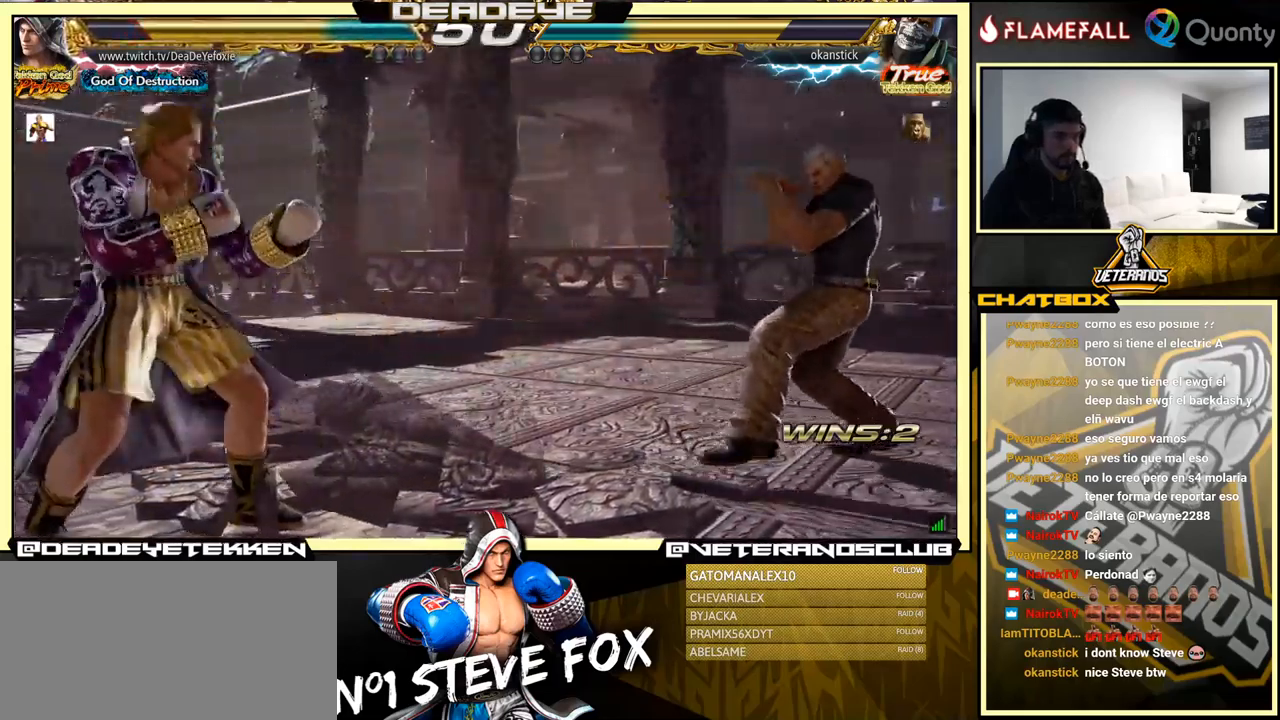
{"buttons": [], "left_stick": "left", "events": [[66, "left_stick", "right"], [133, "left_stick", "center"], [200, "left_stick", "right"], [316, "left_stick", "down-left"], [466, "left_stick", "left"]]}
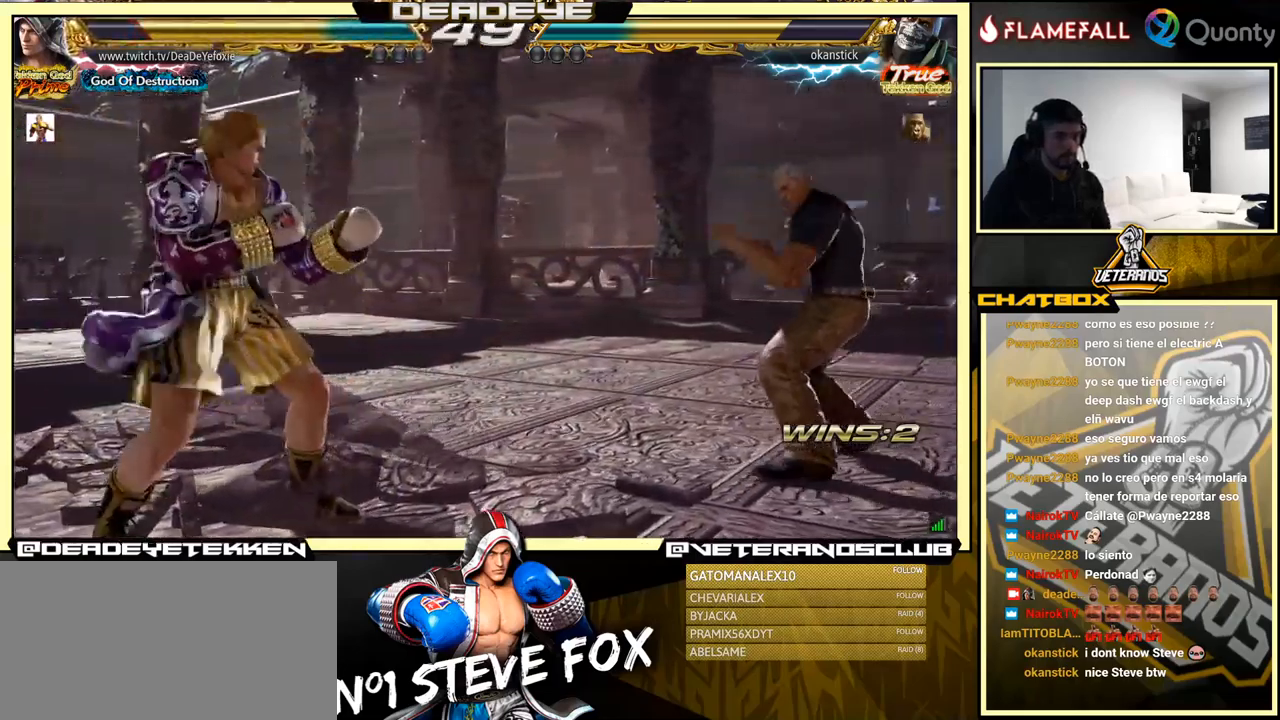
{"buttons": [], "left_stick": "left", "events": [[83, "R2", "down"], [83, "left_stick", "center"], [166, "R2", "up"], [266, "TRIANGLE", "down"], [316, "TRIANGLE", "up"], [483, "left_stick", "left"]]}
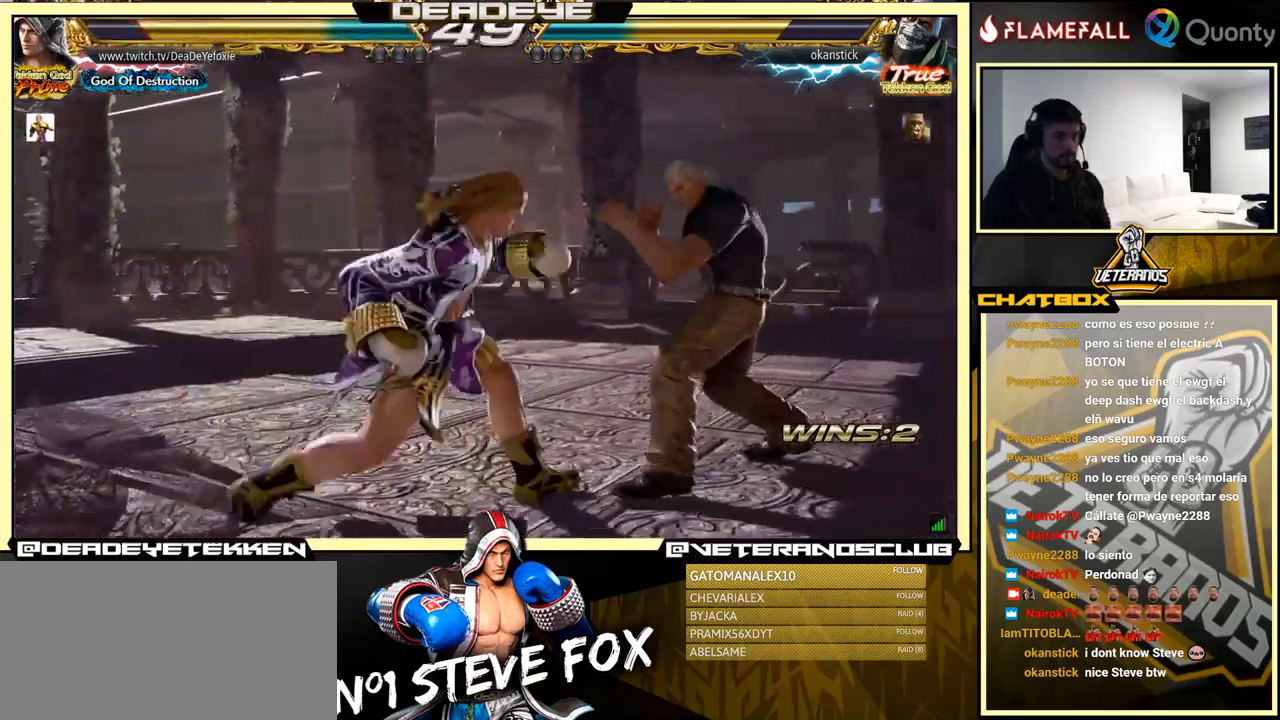
{"buttons": [], "left_stick": "left", "events": [[166, "left_stick", "center"], [466, "left_stick", "left"]]}
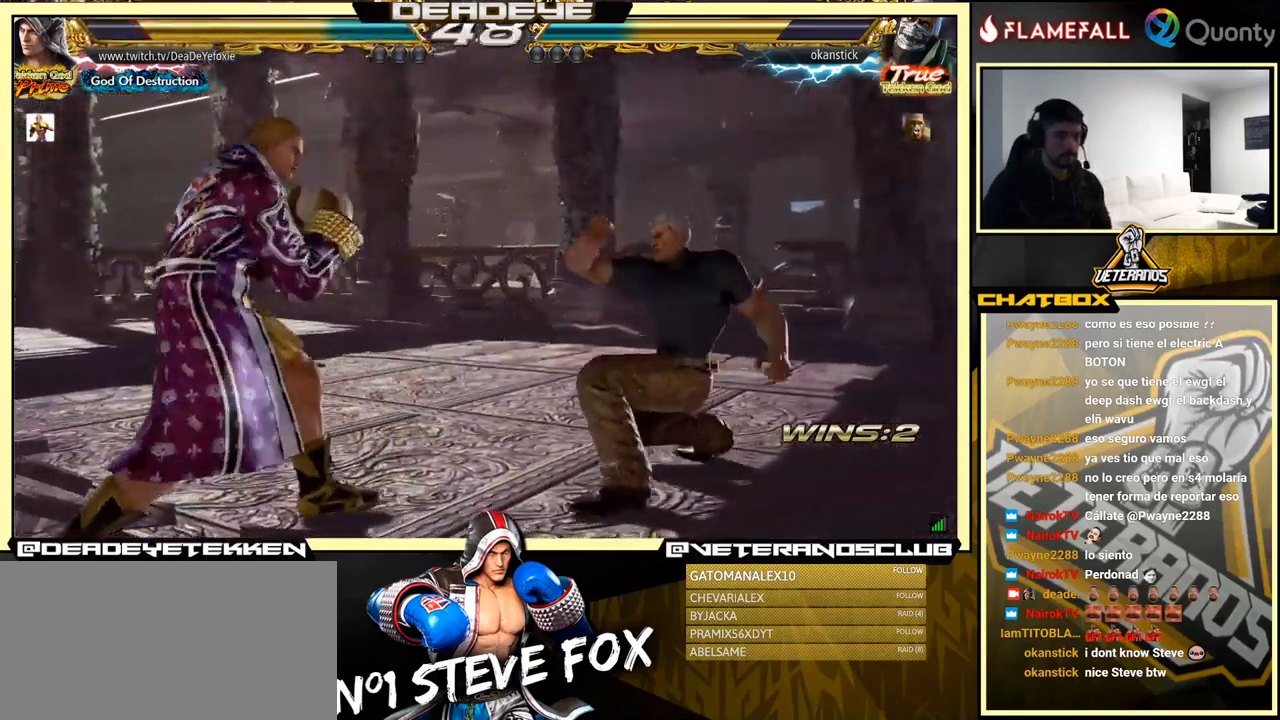
{"buttons": [], "left_stick": "down-right", "events": [[50, "left_stick", "center"], [116, "left_stick", "left"], [333, "left_stick", "down-right"], [349, "R1", "down"], [432, "R1", "up"]]}
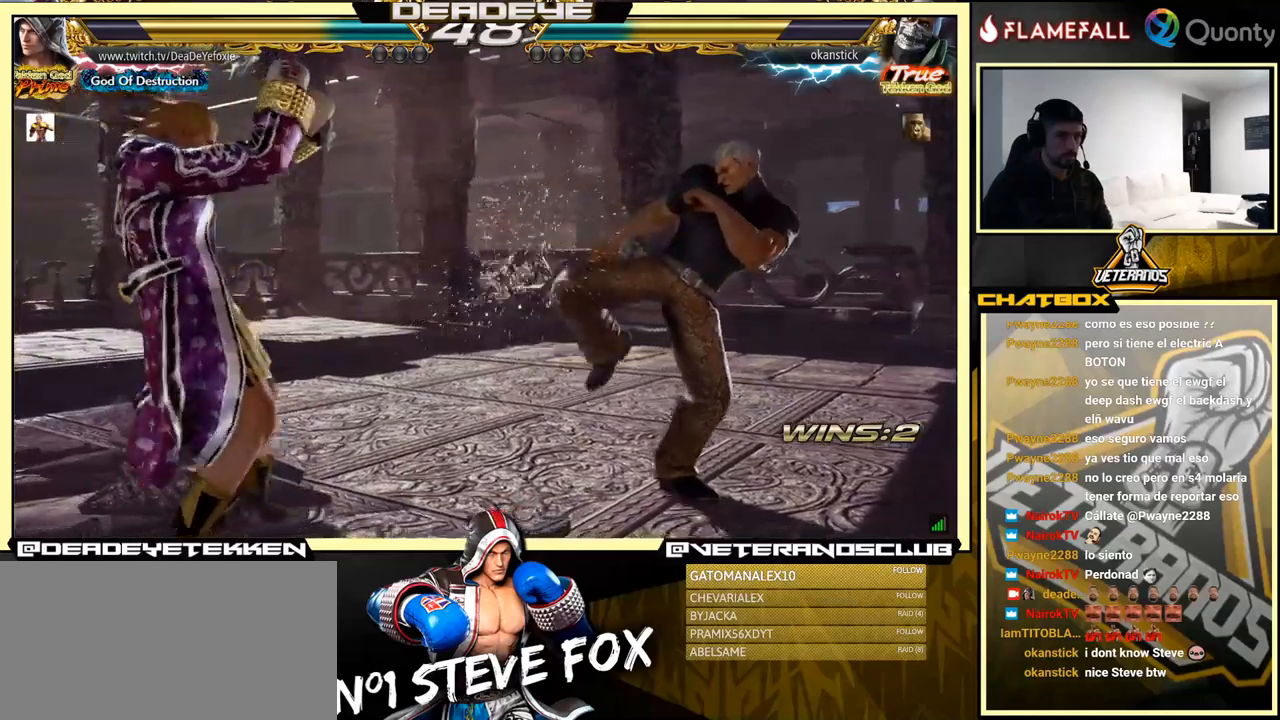
{"buttons": [], "left_stick": "center", "events": [[67, "left_stick", "center"], [233, "left_stick", "right"], [333, "left_stick", "center"]]}
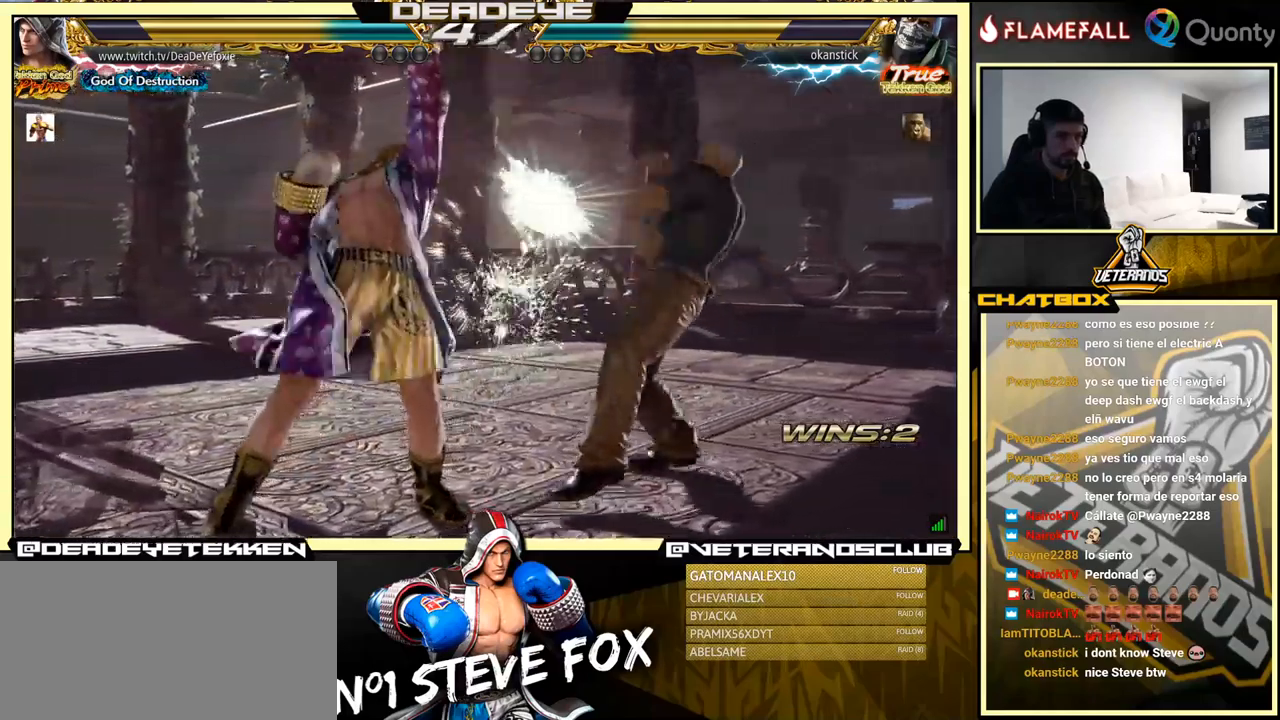
{"buttons": [], "left_stick": "left", "events": [[233, "left_stick", "left"], [433, "TRIANGLE", "down"], [500, "TRIANGLE", "up"]]}
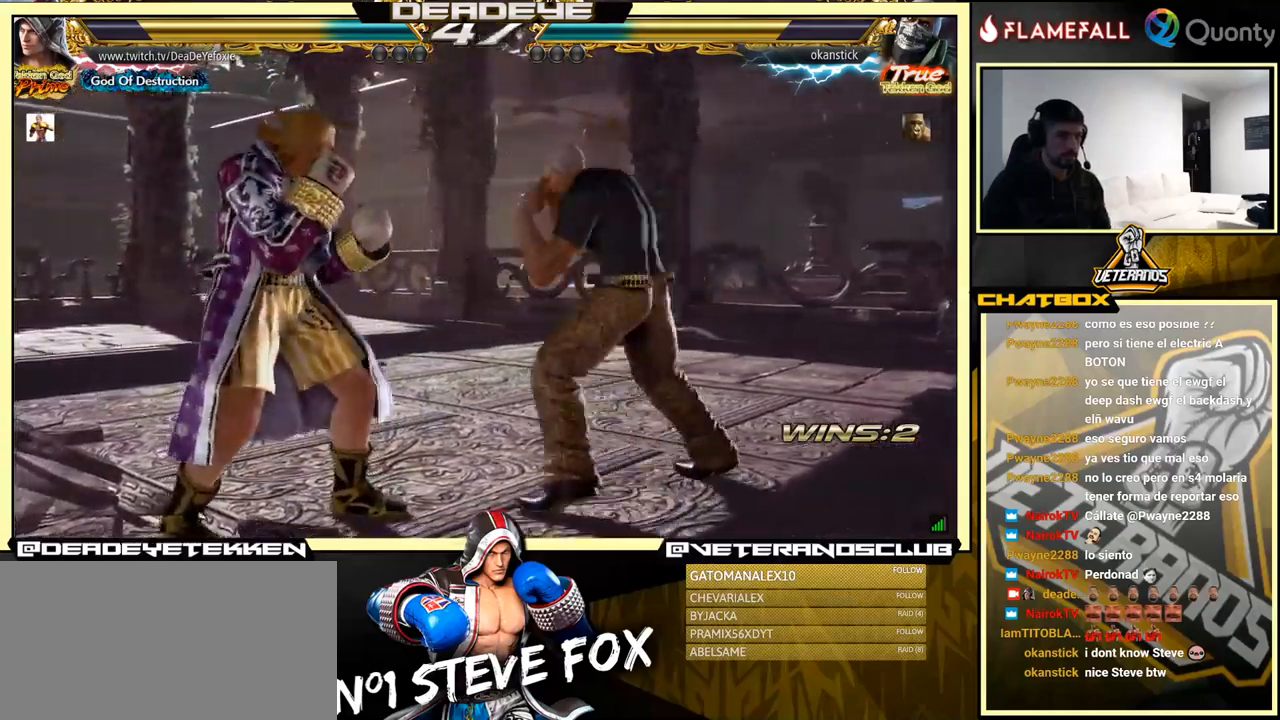
{"buttons": [], "left_stick": "left", "events": []}
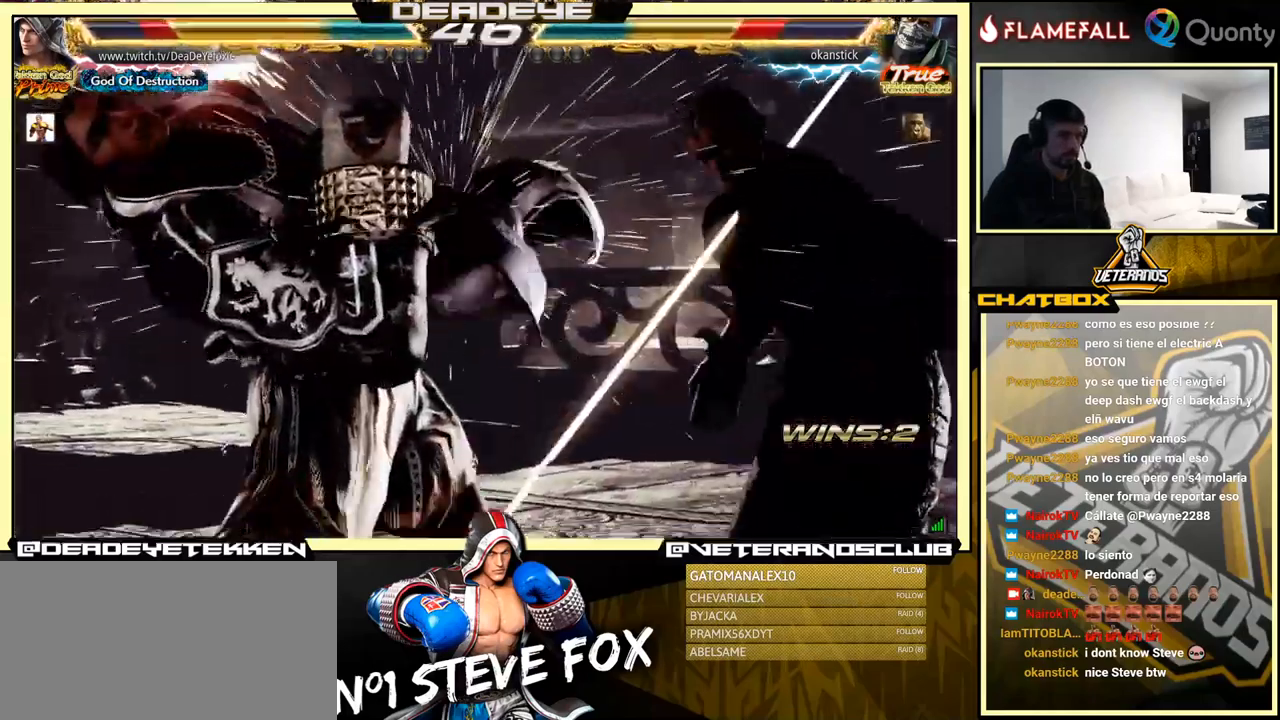
{"buttons": ["R1"], "left_stick": "down-right", "events": [[250, "left_stick", "center"], [433, "left_stick", "down-right"], [467, "R1", "down"]]}
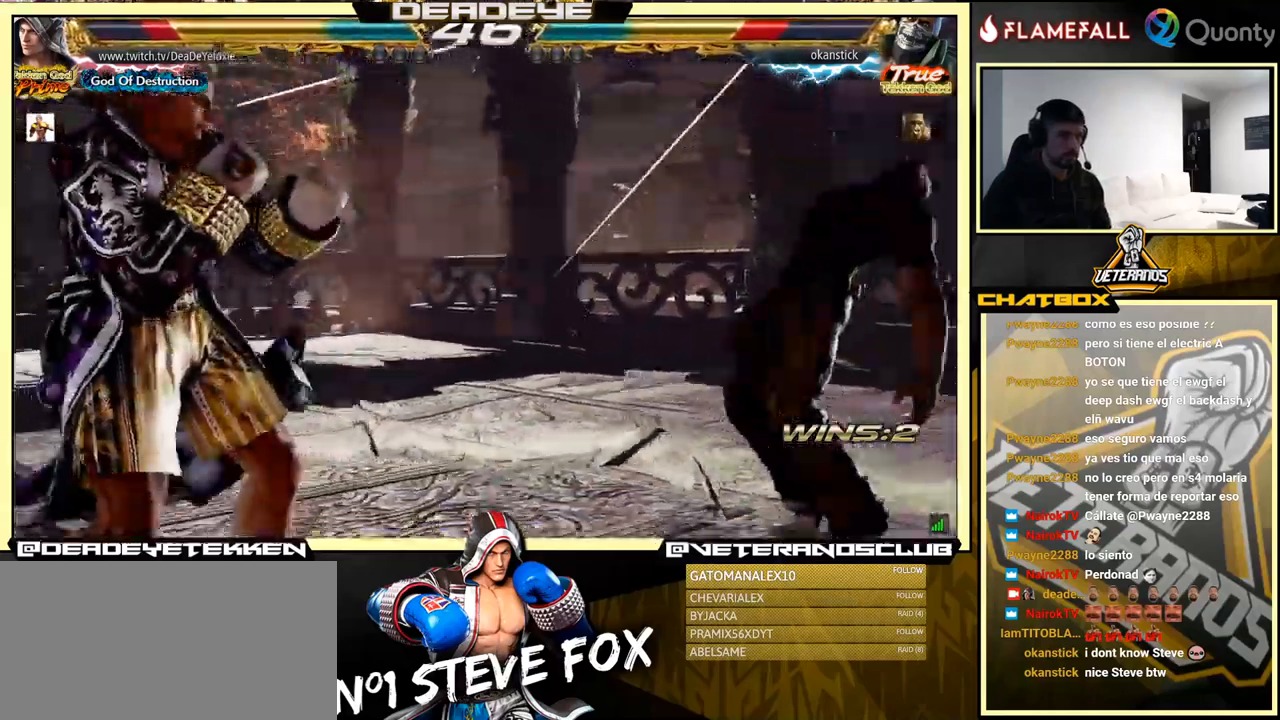
{"buttons": [], "left_stick": "left", "events": [[17, "R1", "up"], [100, "R1", "down"], [117, "R1", "up"], [167, "R1", "down"], [267, "R1", "up"], [317, "left_stick", "left"]]}
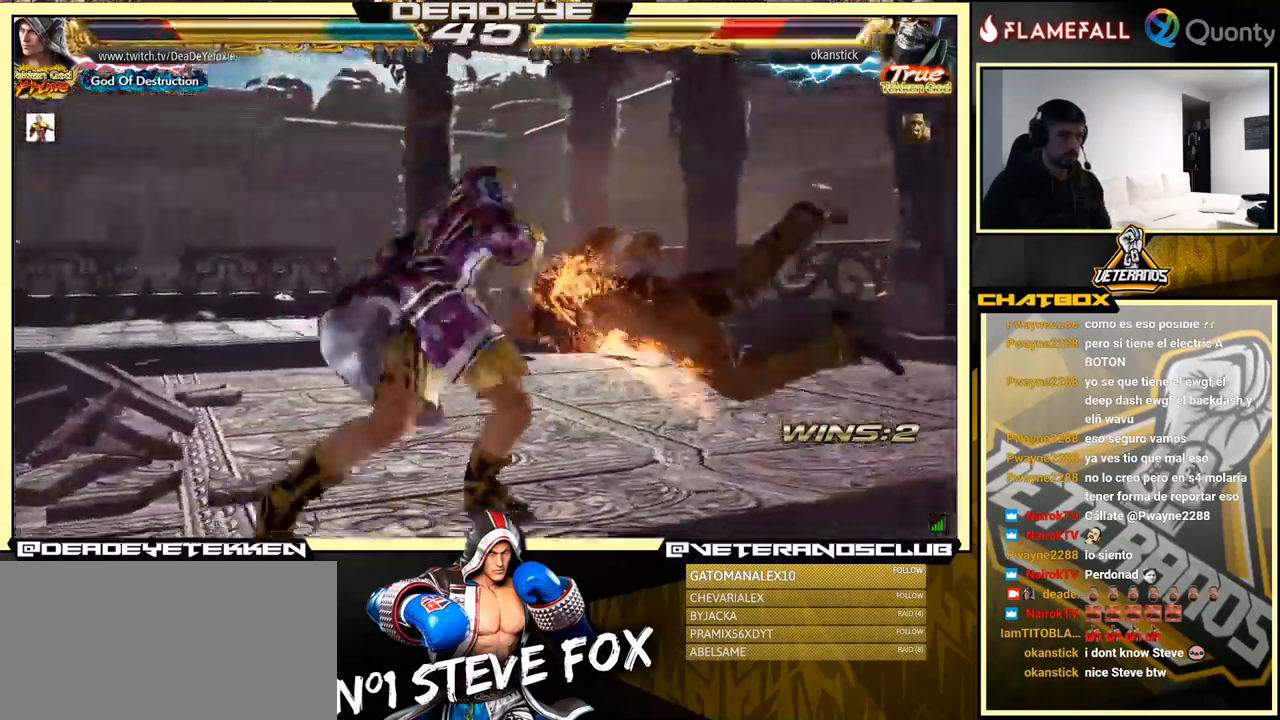
{"buttons": ["CROSS"], "left_stick": "right", "events": [[17, "left_stick", "center"], [367, "left_stick", "right"], [433, "CROSS", "down"]]}
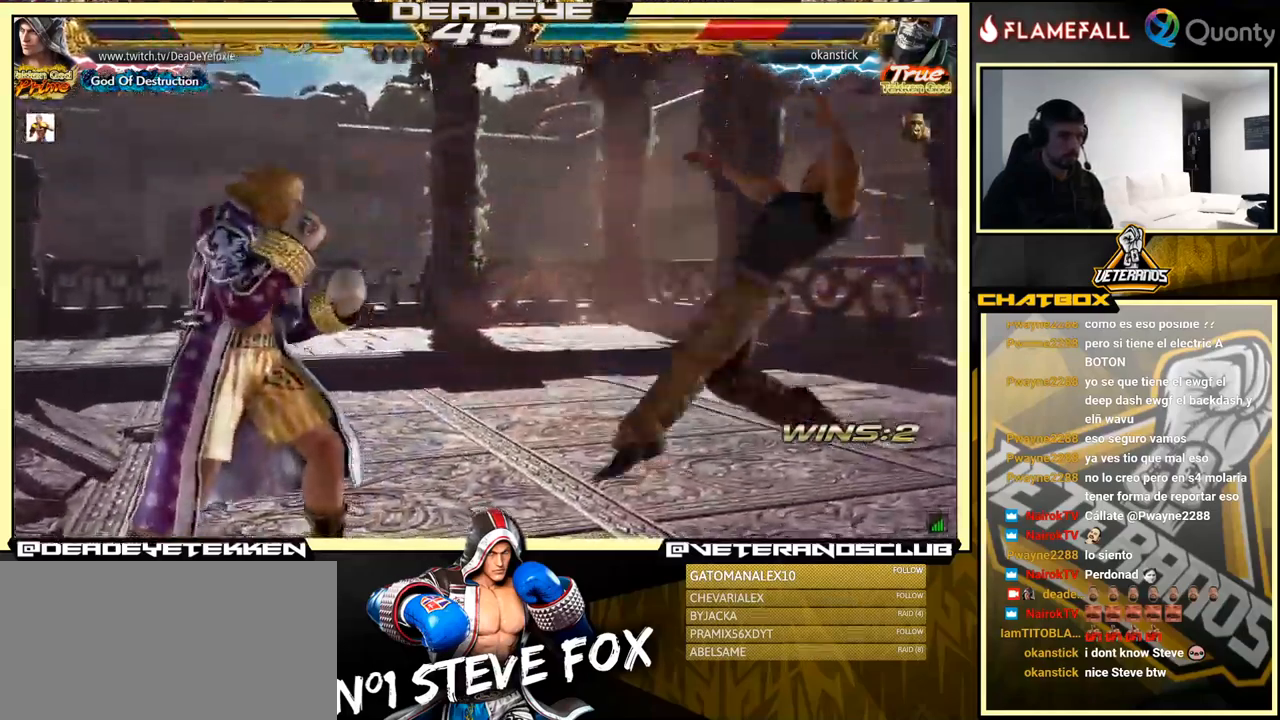
{"buttons": ["CROSS"], "left_stick": "right", "events": []}
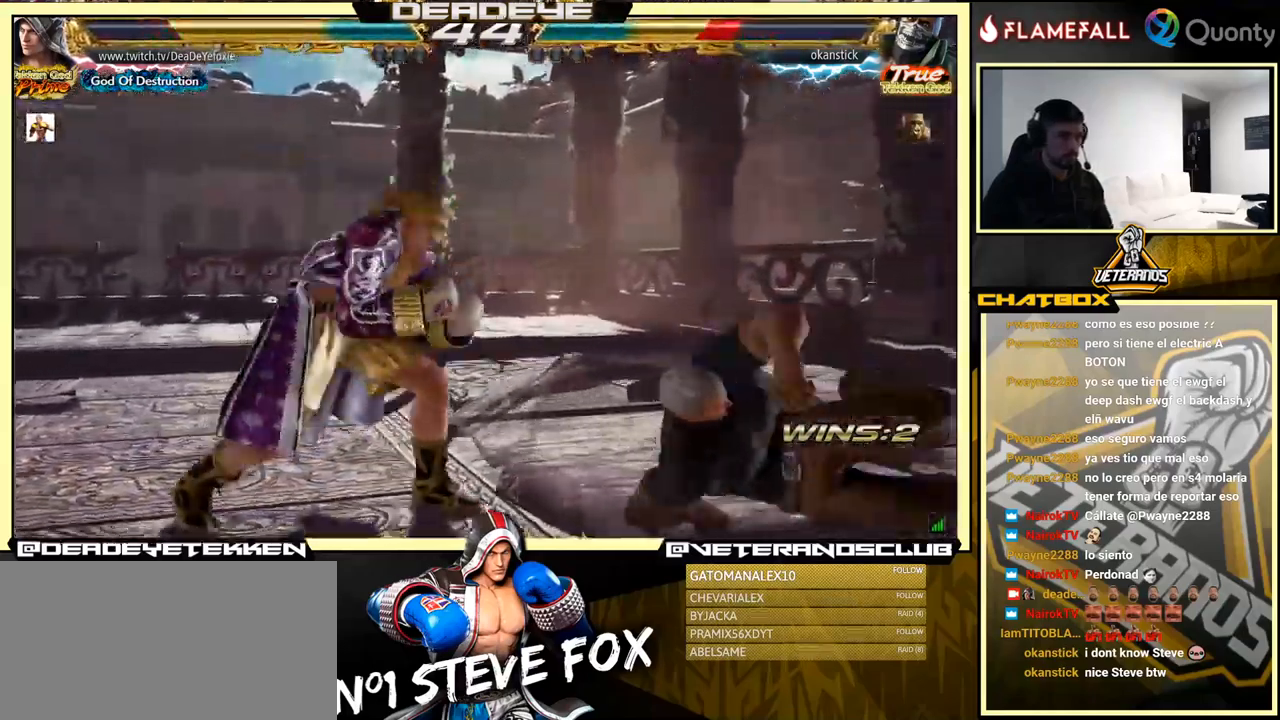
{"buttons": [], "left_stick": "left", "events": [[167, "SQUARE", "down"], [267, "SQUARE", "up"], [300, "CROSS", "up"], [450, "left_stick", "left"]]}
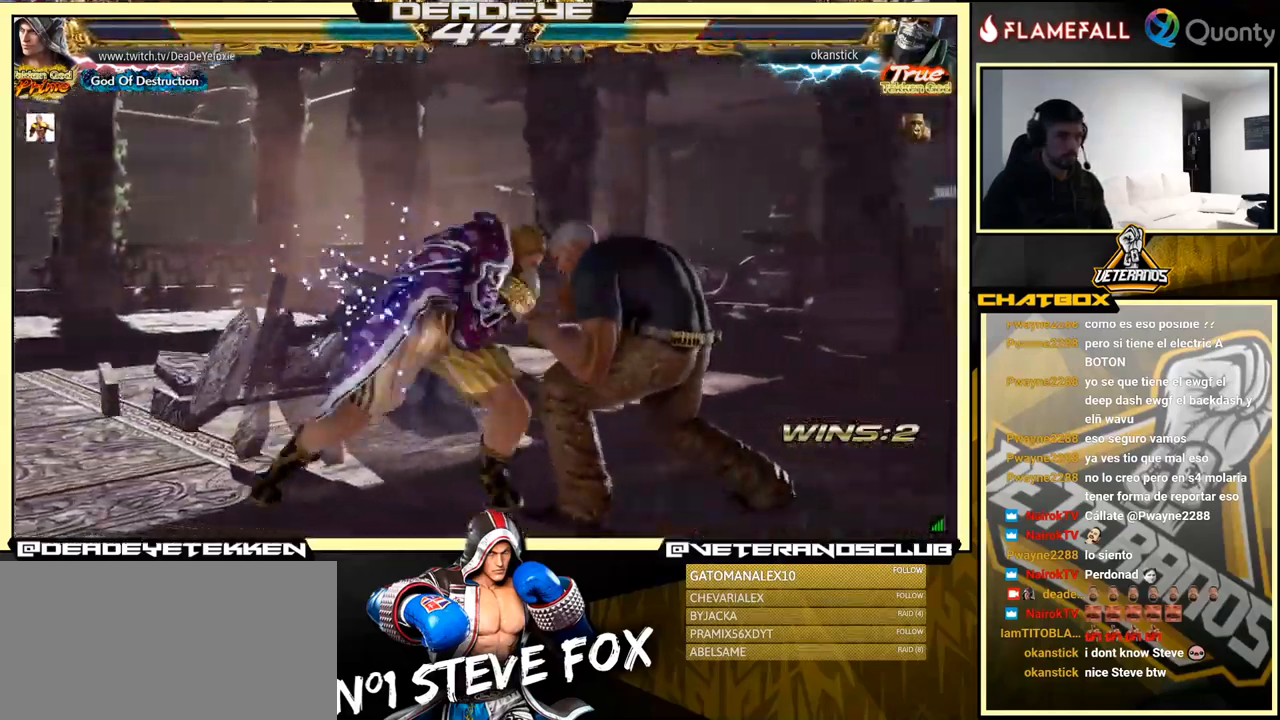
{"buttons": [], "left_stick": "center", "events": [[133, "left_stick", "center"], [350, "left_stick", "right"], [383, "CROSS", "down"], [467, "CROSS", "up"], [500, "left_stick", "center"]]}
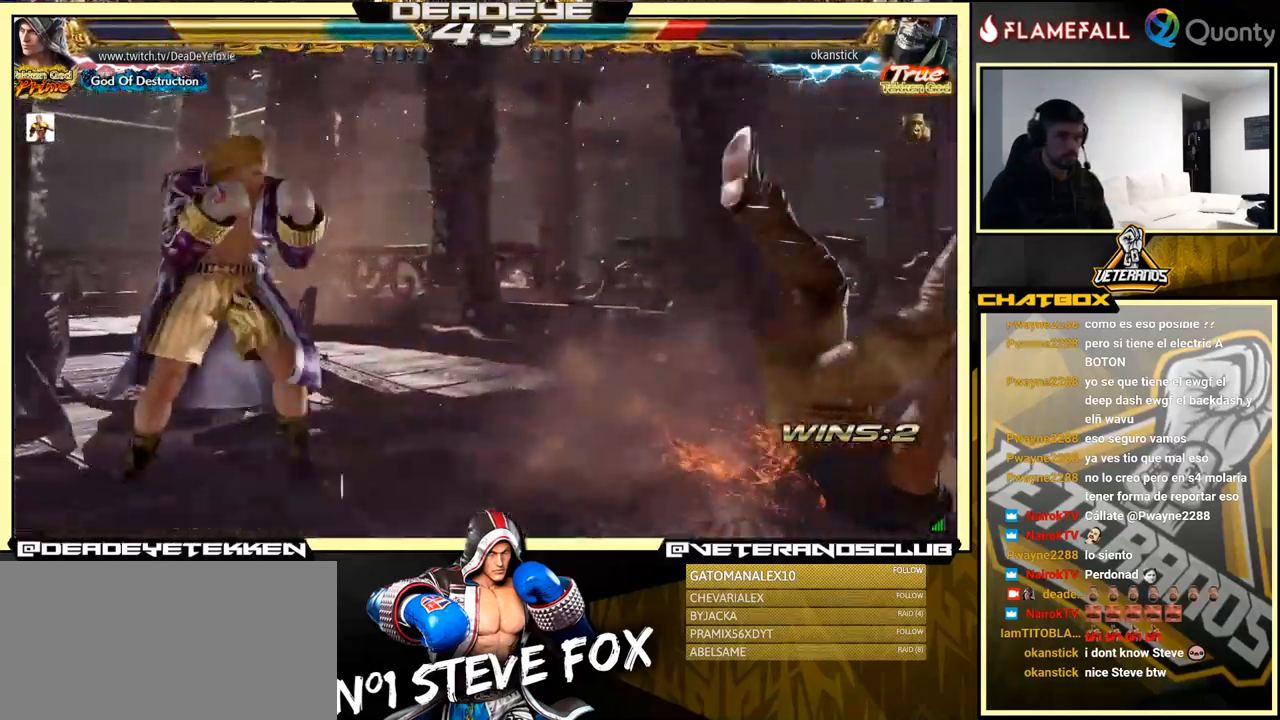
{"buttons": [], "left_stick": "center", "events": [[117, "R1", "down"], [150, "R1", "up"], [217, "R1", "down"], [267, "R1", "up"], [333, "R1", "down"], [383, "R1", "up"]]}
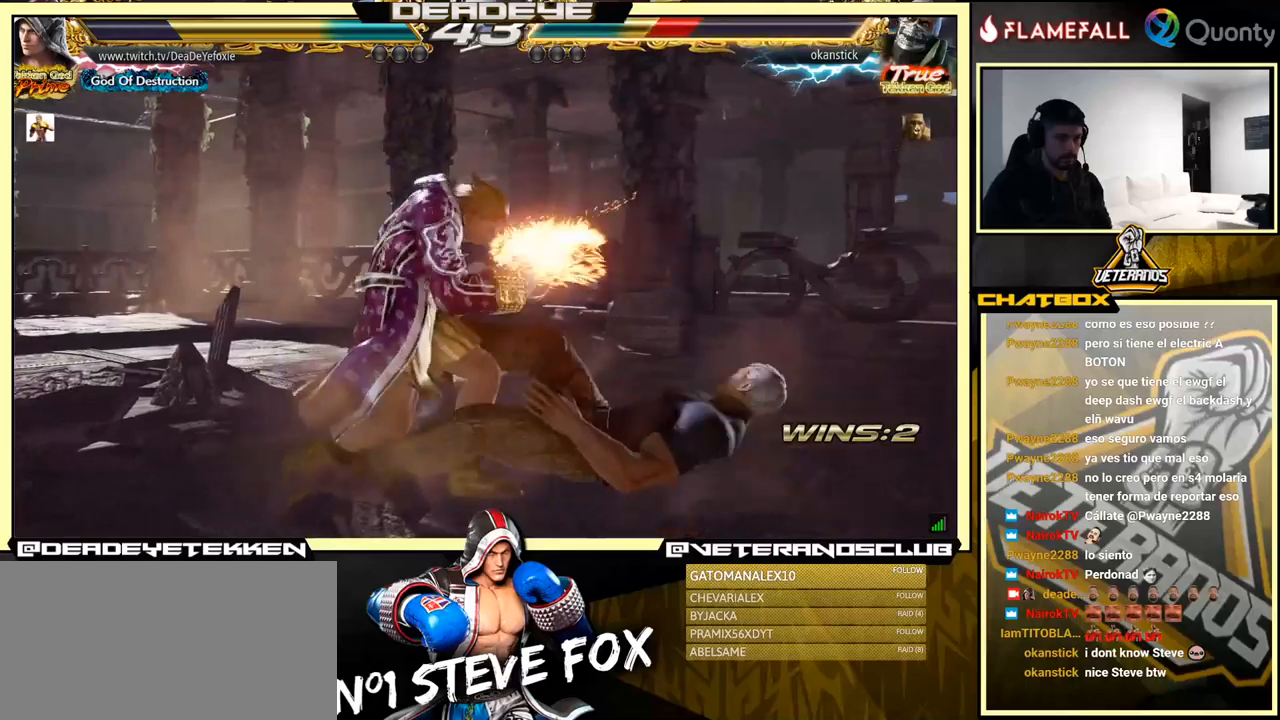
{"buttons": [], "left_stick": "left", "events": [[434, "left_stick", "left"], [450, "R2", "down"], [500, "R2", "up"]]}
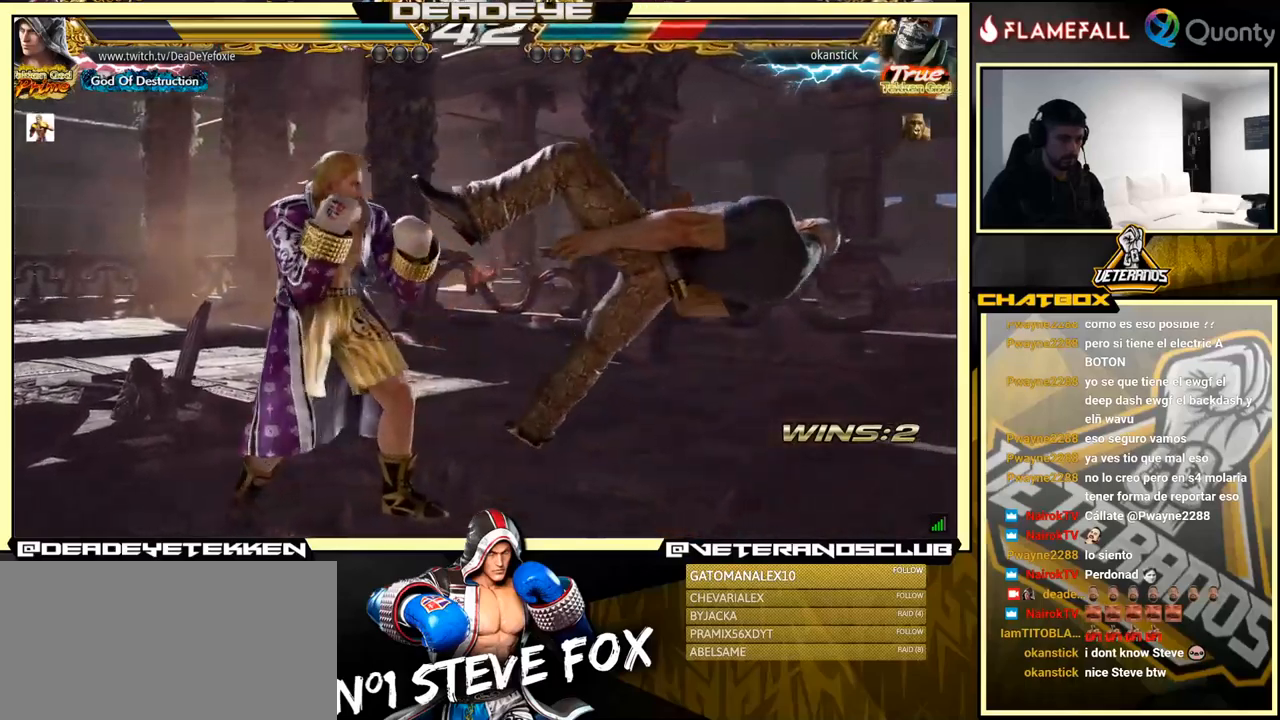
{"buttons": [], "left_stick": "center", "events": [[17, "left_stick", "center"], [34, "SQUARE", "down"], [67, "SQUARE", "up"]]}
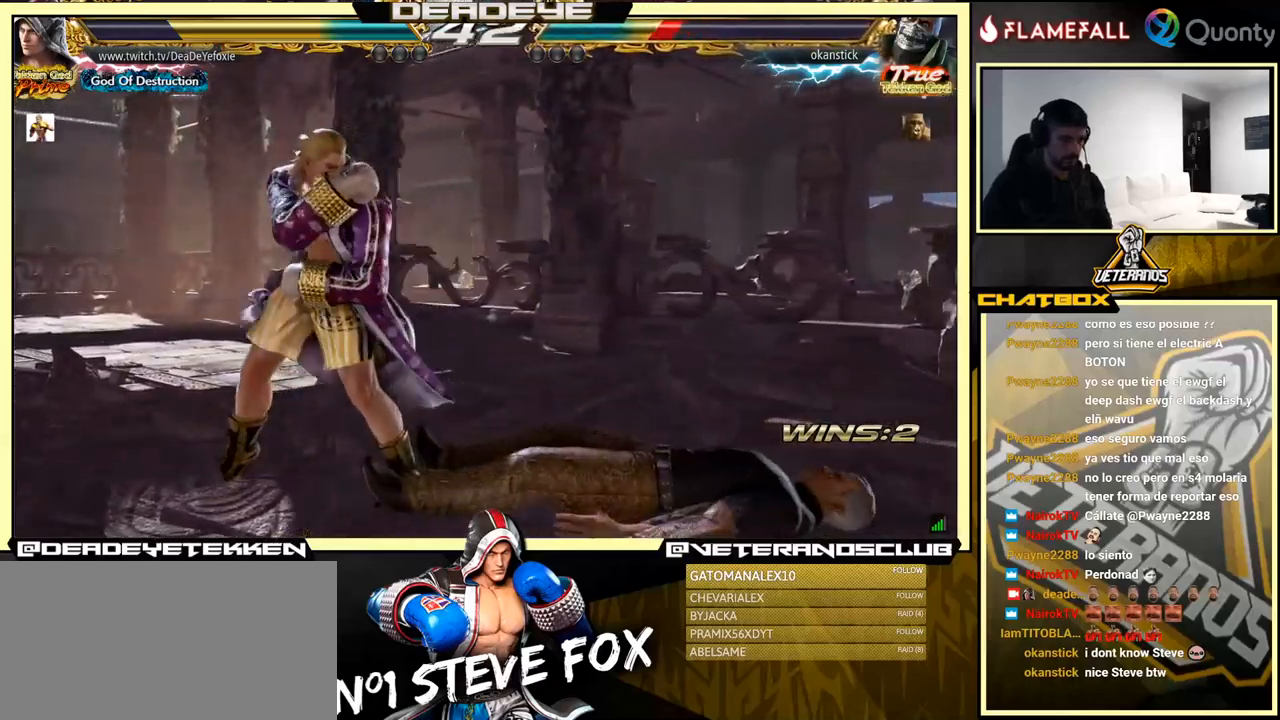
{"buttons": [], "left_stick": "up-right", "events": [[100, "left_stick", "down"], [250, "left_stick", "center"], [384, "left_stick", "right"], [434, "left_stick", "up-right"], [450, "TRIANGLE", "down"], [500, "TRIANGLE", "up"]]}
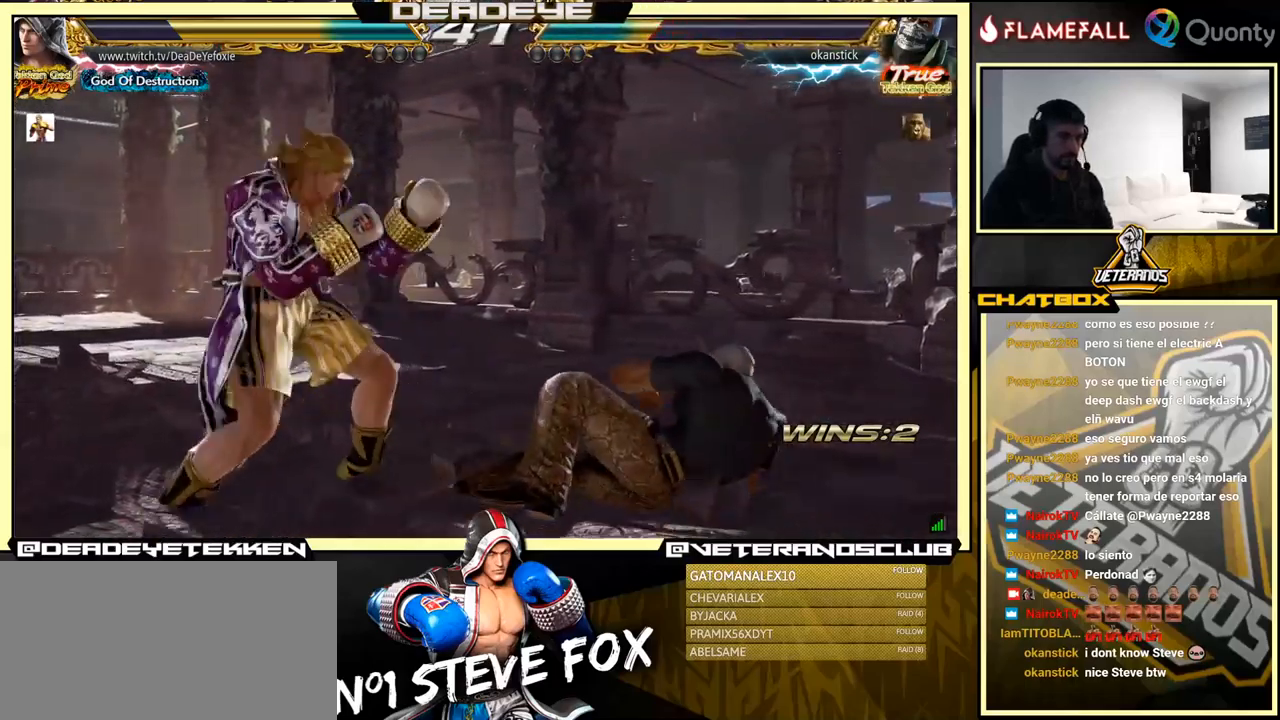
{"buttons": [], "left_stick": "left", "events": [[100, "left_stick", "down-left"], [300, "left_stick", "center"], [450, "left_stick", "left"]]}
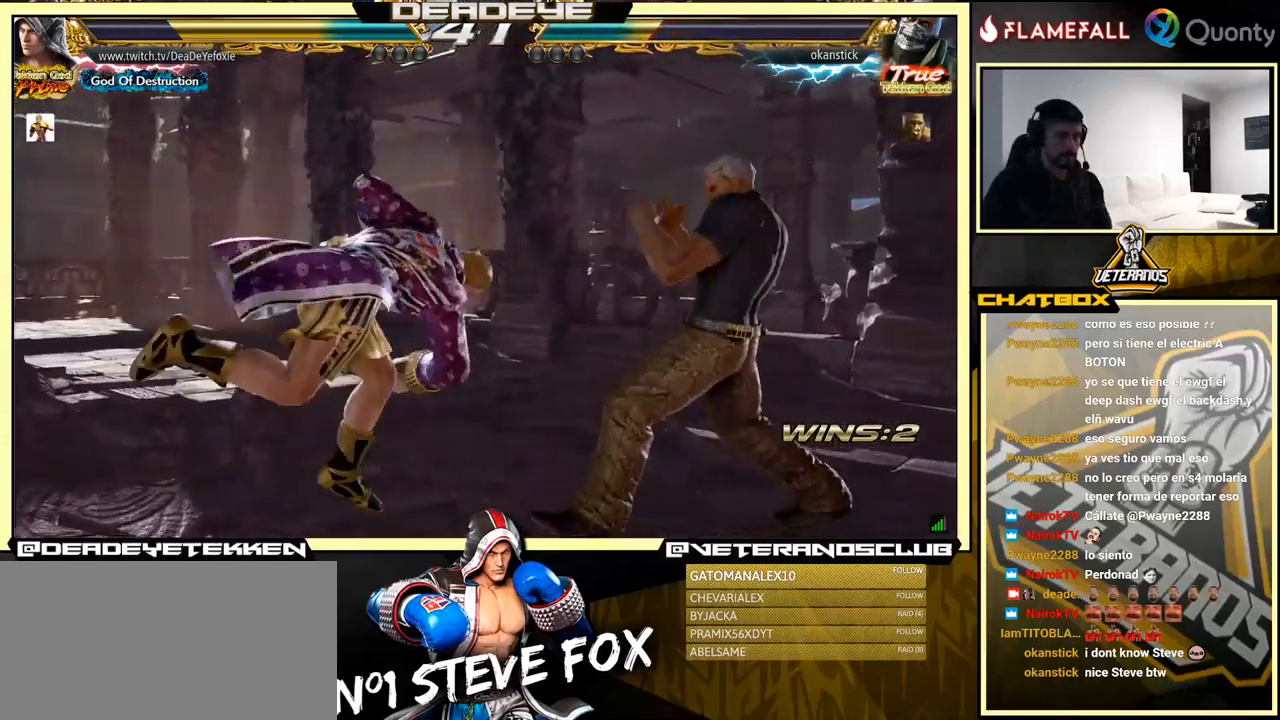
{"buttons": [], "left_stick": "left", "events": []}
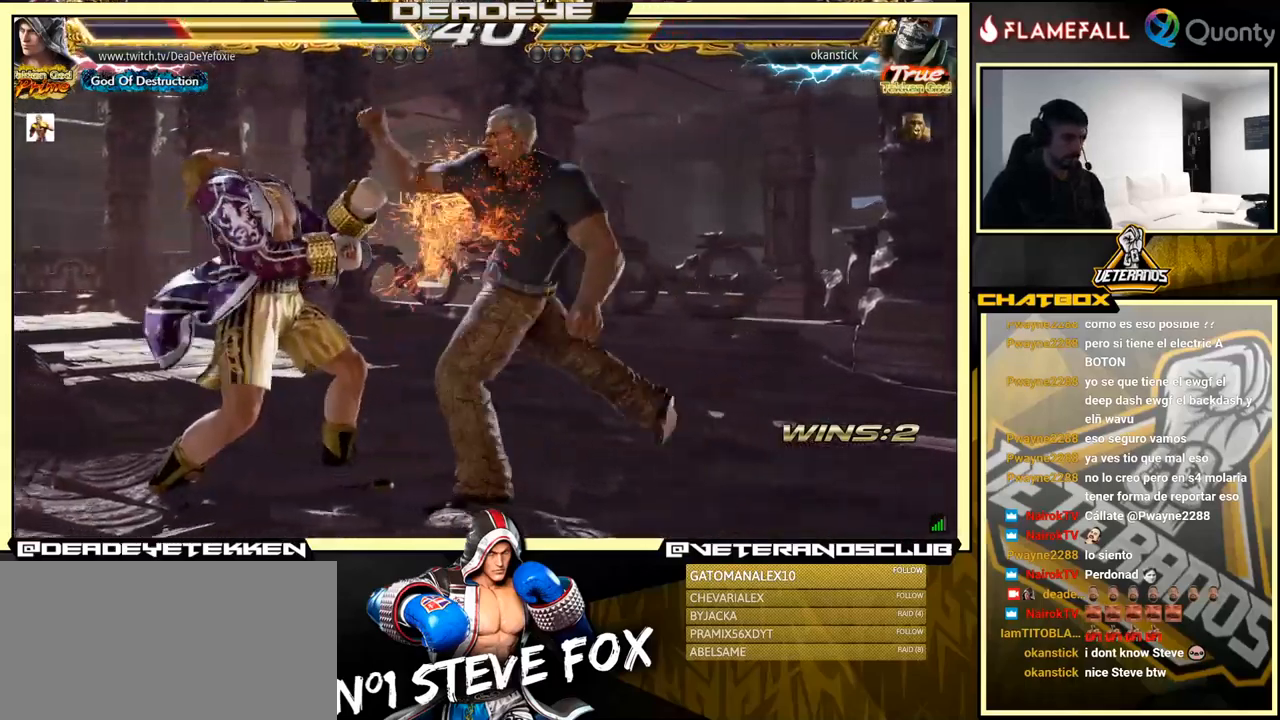
{"buttons": [], "left_stick": "center", "events": [[234, "left_stick", "center"], [284, "left_stick", "down"], [350, "left_stick", "center"]]}